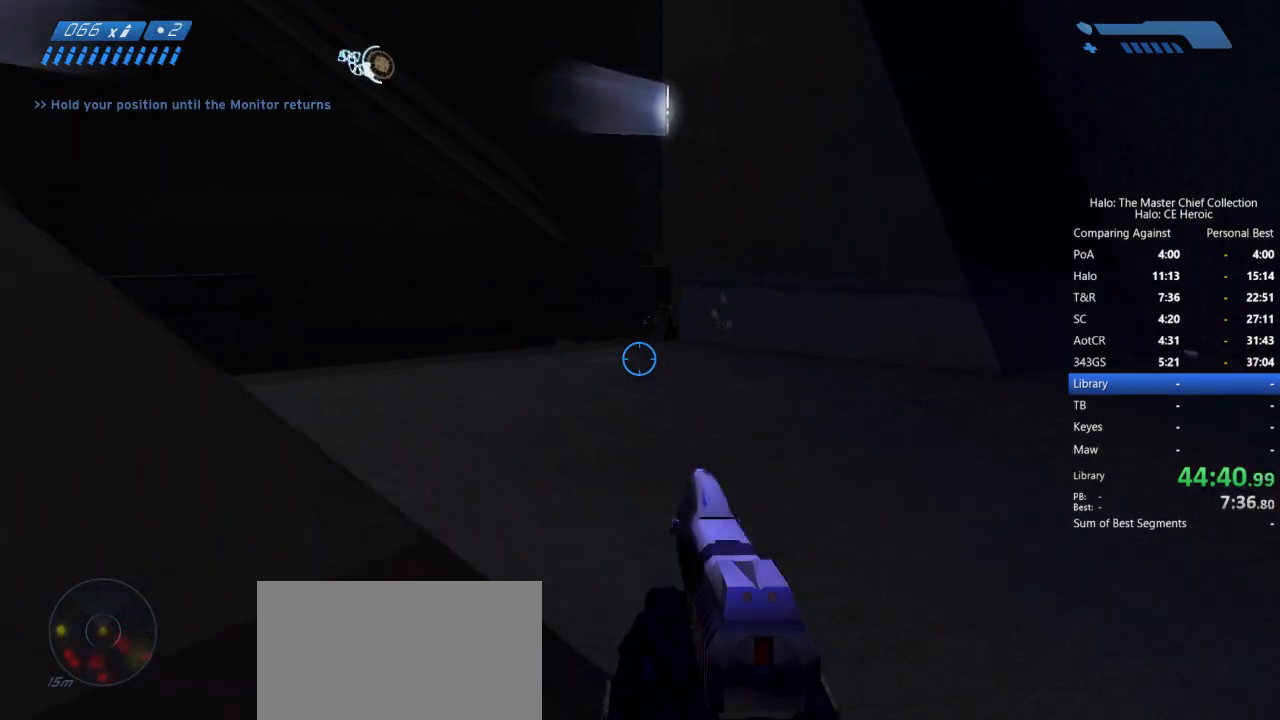
Gameplay with keyboard and mouse; each line is a JSON object with the keys and mouse buttons held at the frame after it. "events" lists presses ("down") and releases ("up") of "a", "alt", "c", "caps_lock", "ctrl", "d", "e", "escape", "f", "g", "q", "r", "s", "shift", "space", "tab", "v", "w", "x", "z", "mouse_left", "mouse_right", "mouse_mb4" and "mouse_mb5" between this image and that frame as [ms after this image, input, new state], when the widget could be followed in between. "mouse_left", "mouse_right", "mouse_mb4", "mouse_mb5" = the "left", "right", "mb4", "mb5" buttons of the "mouse" list. No other keys are recorded. Not read: mouse_move.
{"keys": ["d", "w"], "mouse": [], "events": [[483, "d", "down"]]}
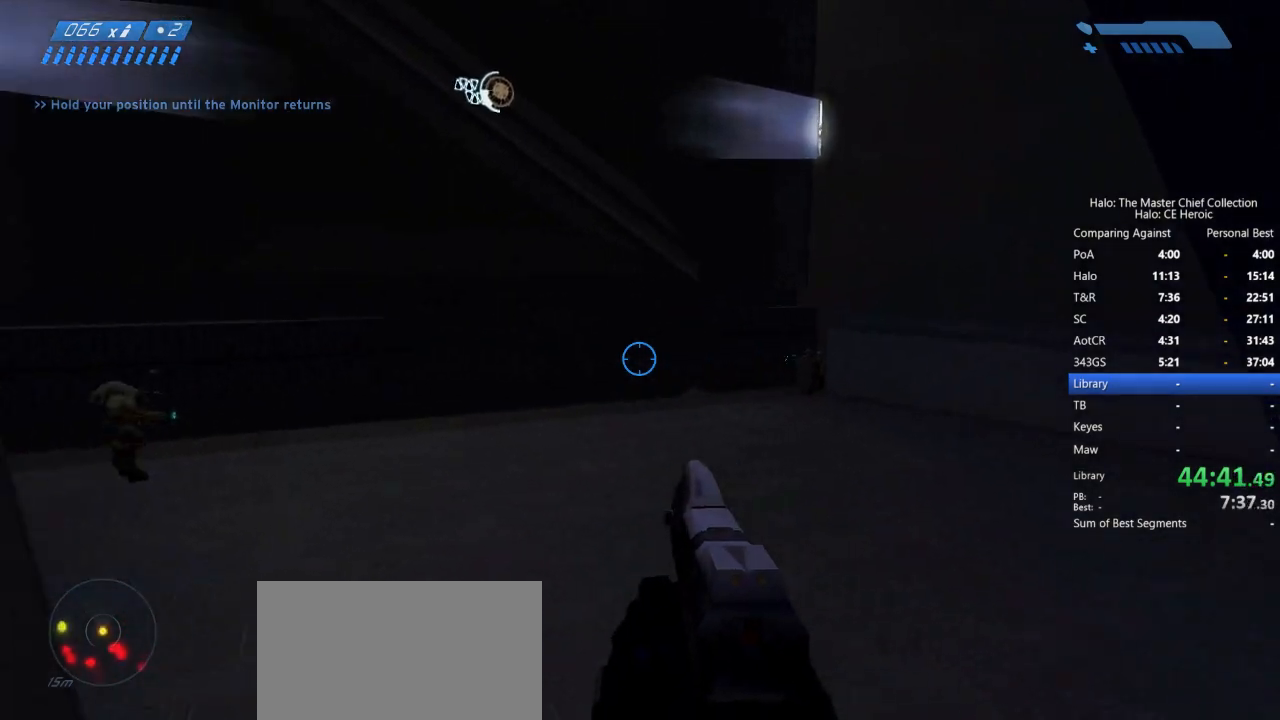
{"keys": ["d"], "mouse": [], "events": [[350, "w", "up"]]}
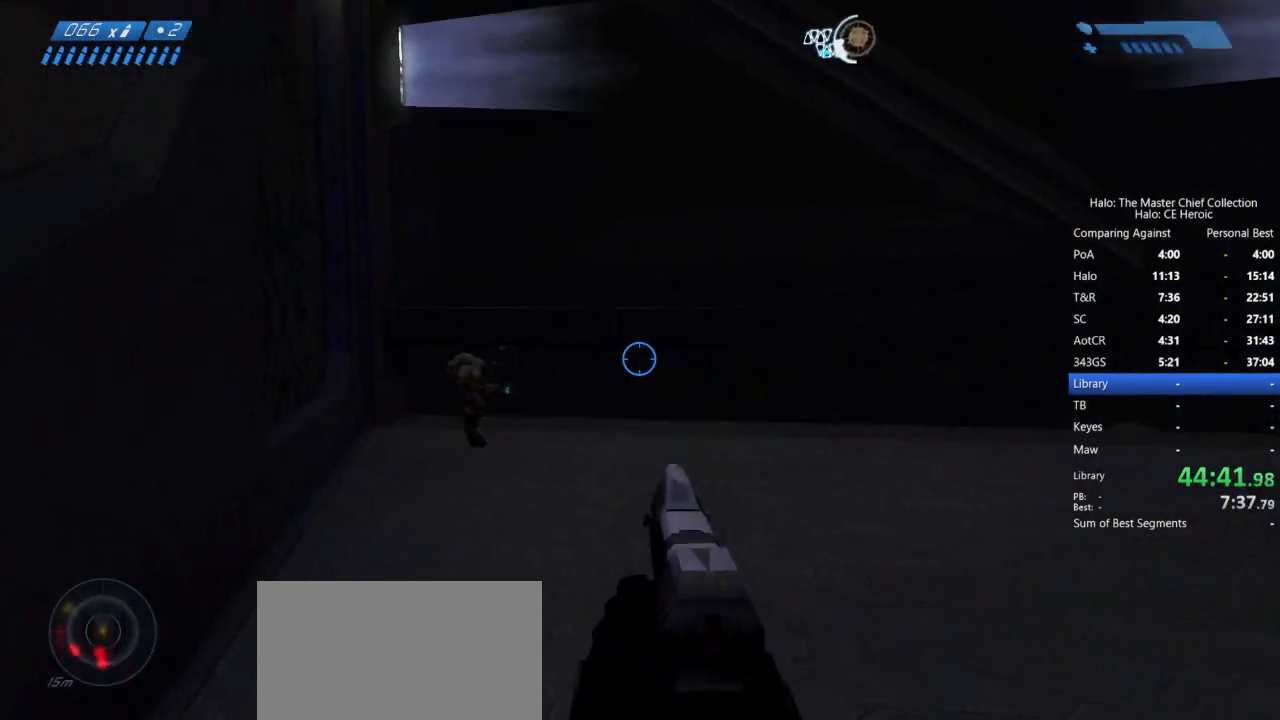
{"keys": ["w"], "mouse": ["left"], "events": [[183, "w", "down"], [317, "d", "up"], [450, "mouse_left", "down"]]}
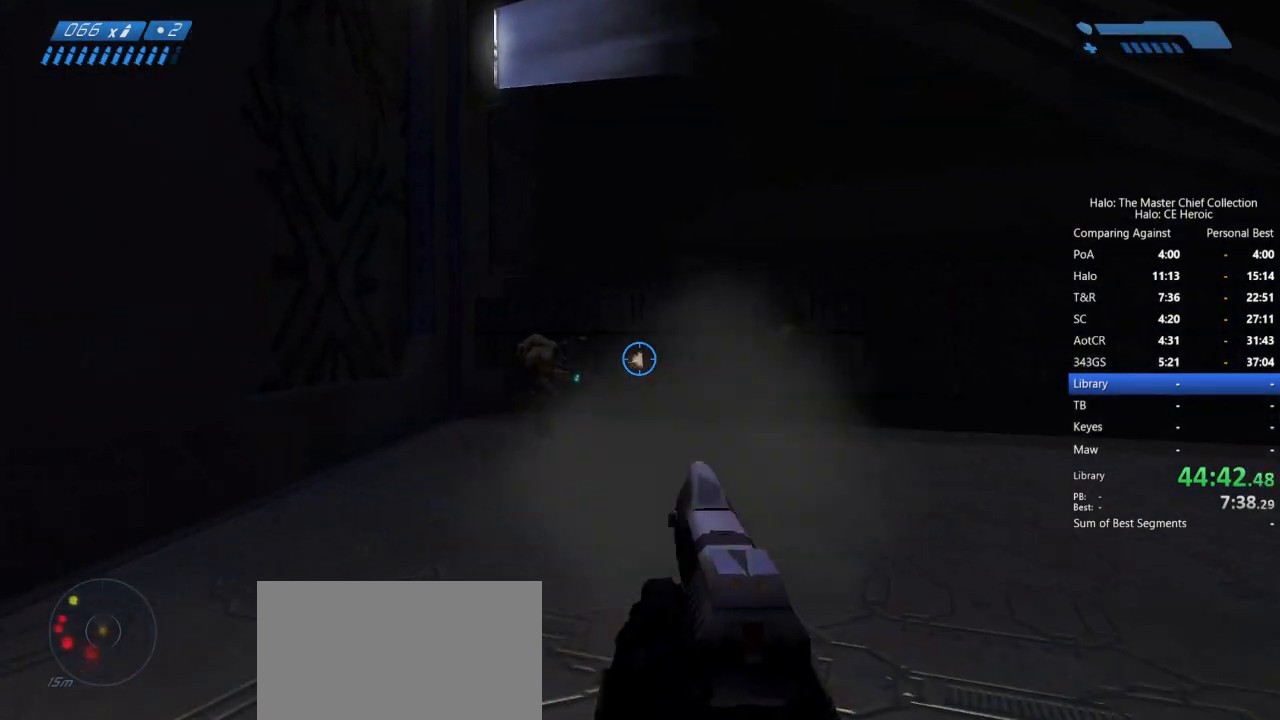
{"keys": ["w"], "mouse": [], "events": [[50, "mouse_left", "up"], [383, "mouse_left", "down"], [467, "mouse_left", "up"]]}
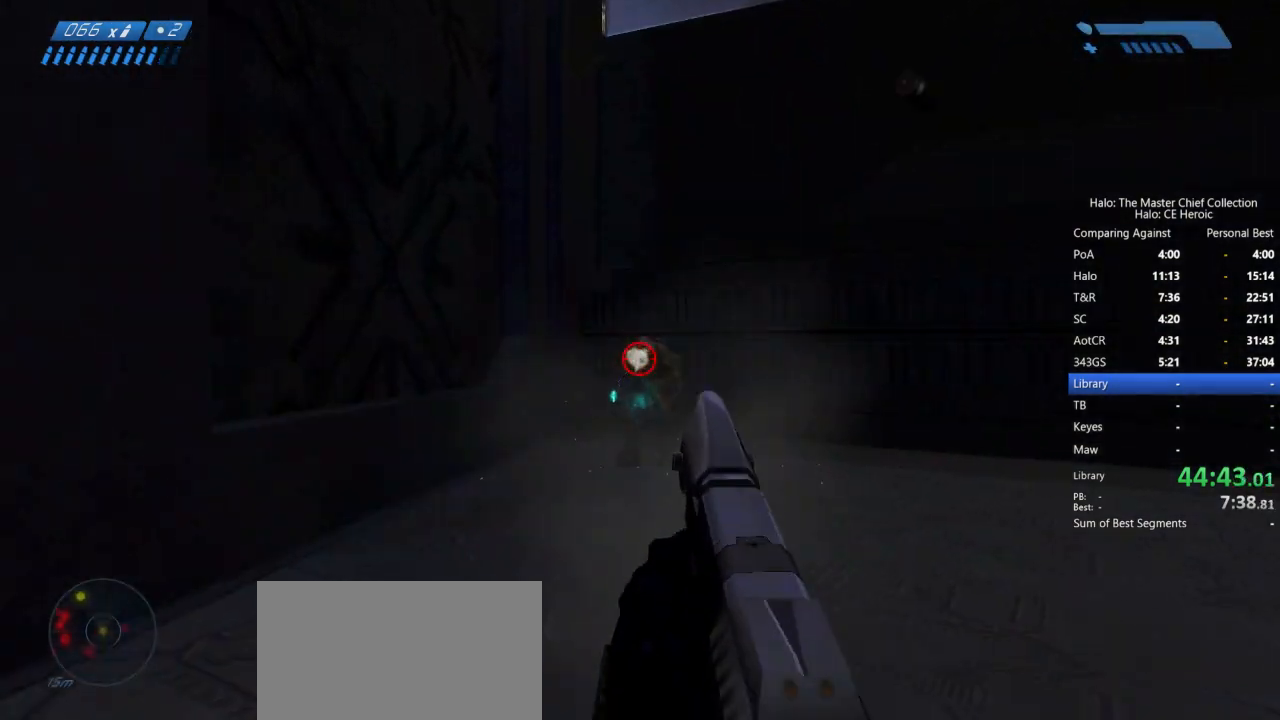
{"keys": ["w"], "mouse": [], "events": [[17, "mouse_left", "down"], [117, "mouse_left", "up"], [200, "mouse_left", "down"], [250, "mouse_left", "up"], [300, "mouse_left", "down"], [400, "mouse_left", "up"]]}
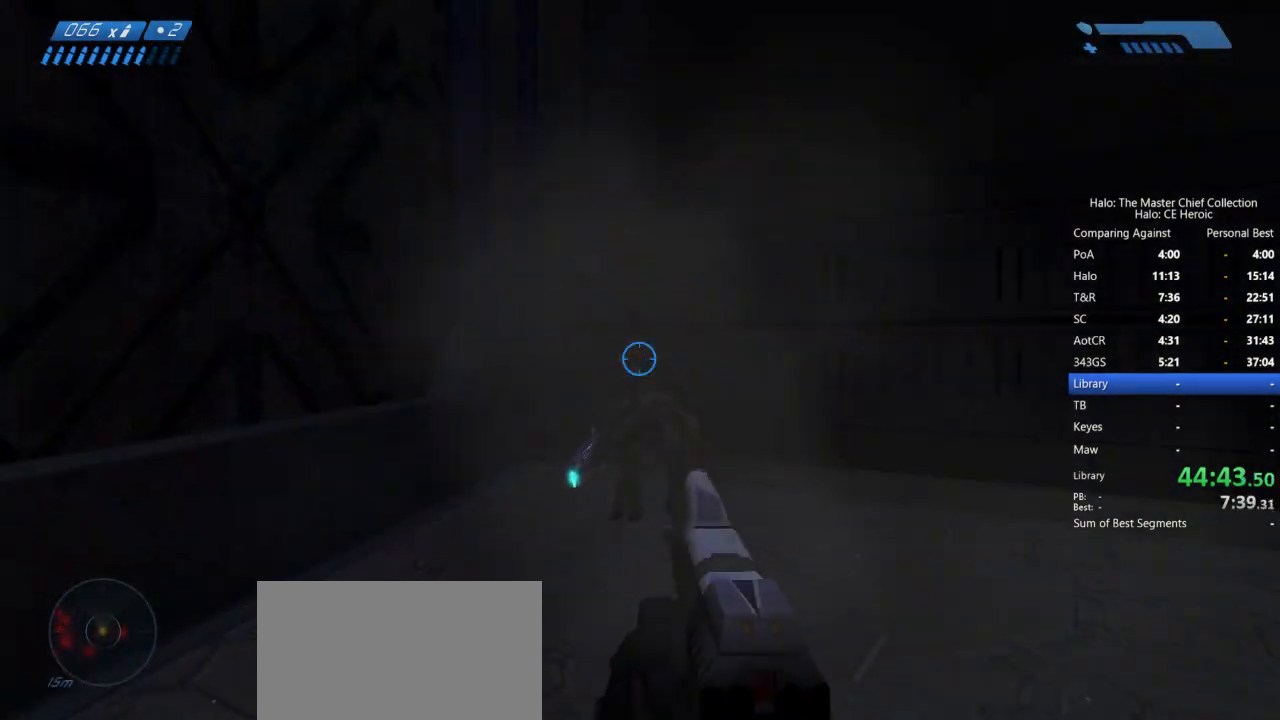
{"keys": ["w"], "mouse": [], "events": [[83, "r", "down"], [133, "r", "up"], [183, "r", "down"], [233, "q", "down"], [283, "r", "up"], [367, "q", "up"]]}
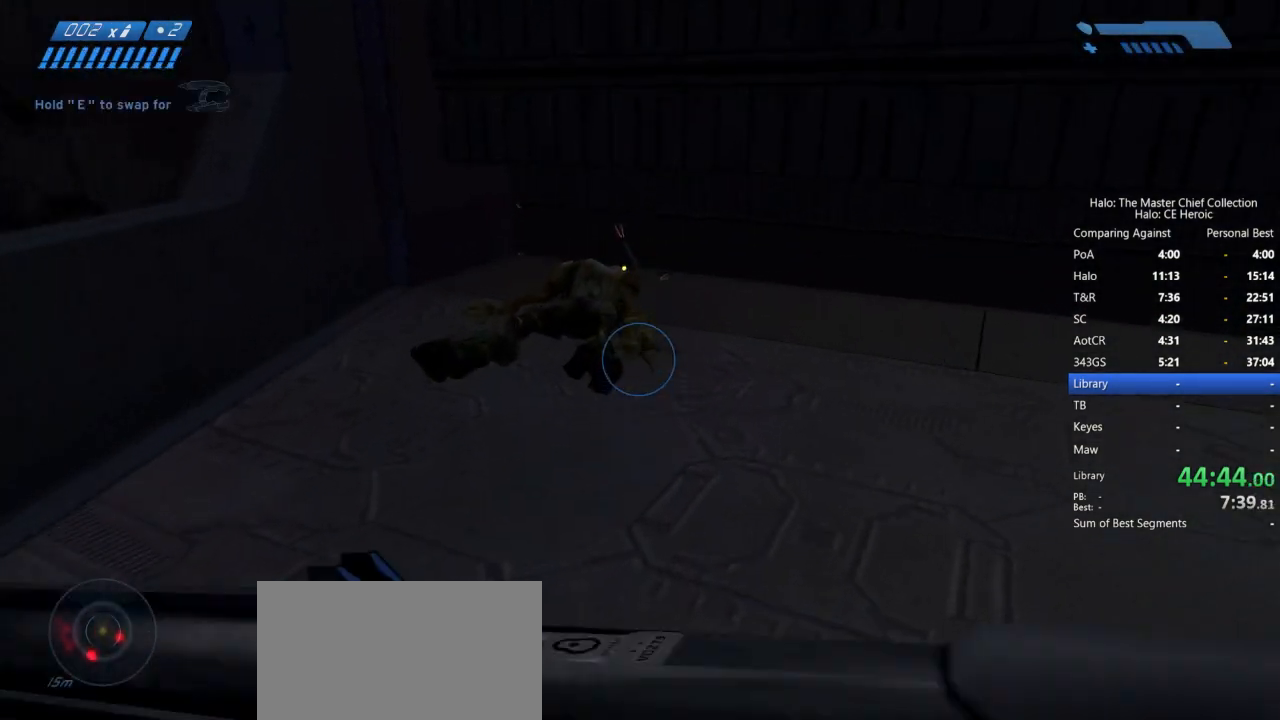
{"keys": ["w"], "mouse": [], "events": []}
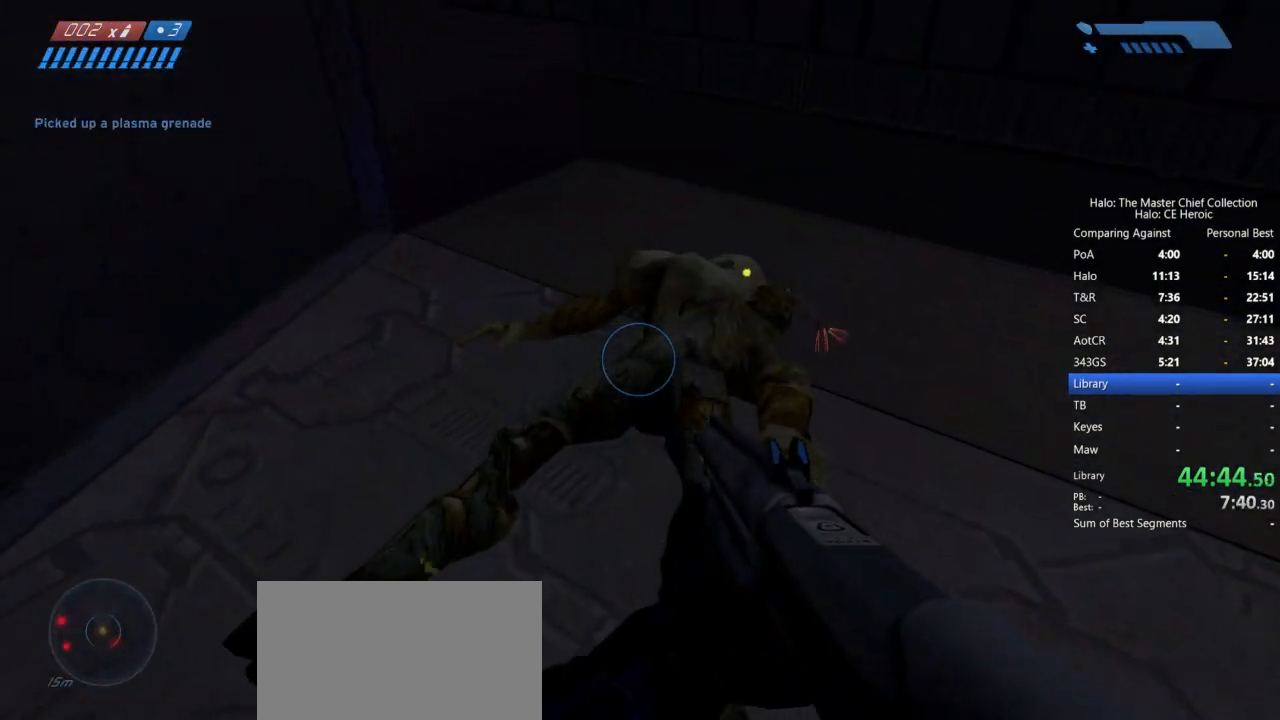
{"keys": [], "mouse": [], "events": [[400, "w", "up"]]}
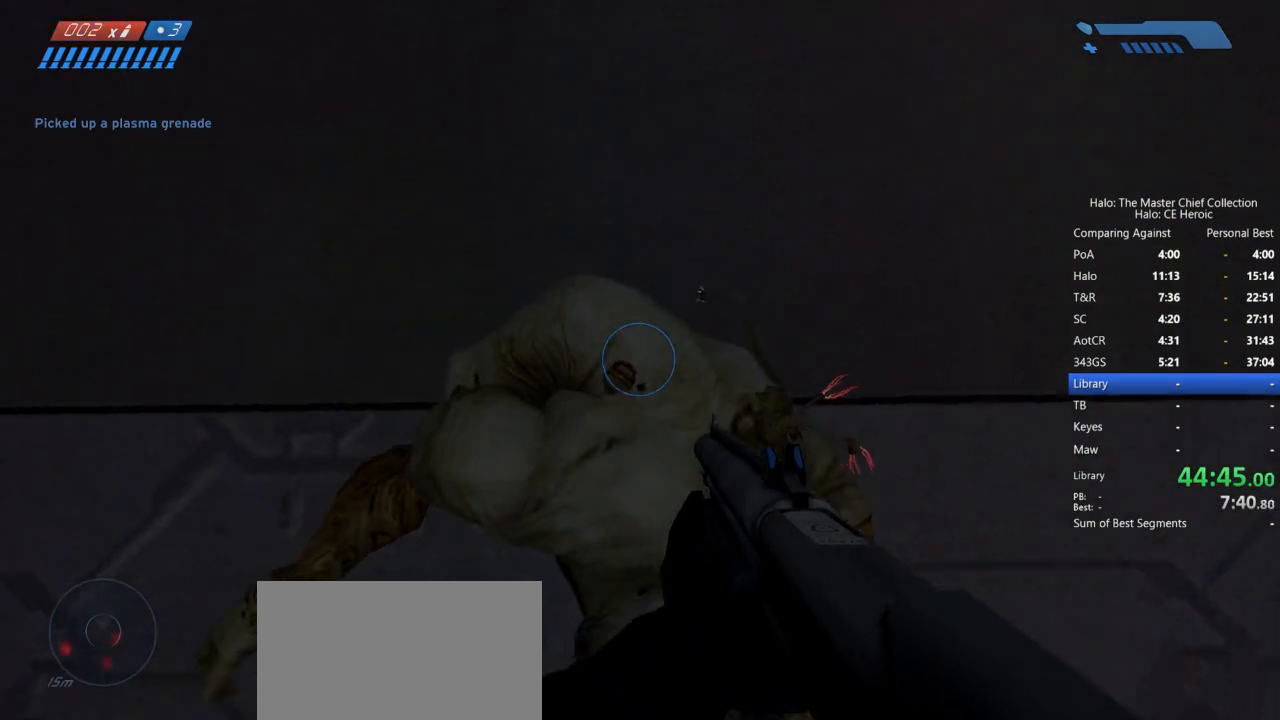
{"keys": [], "mouse": [], "events": []}
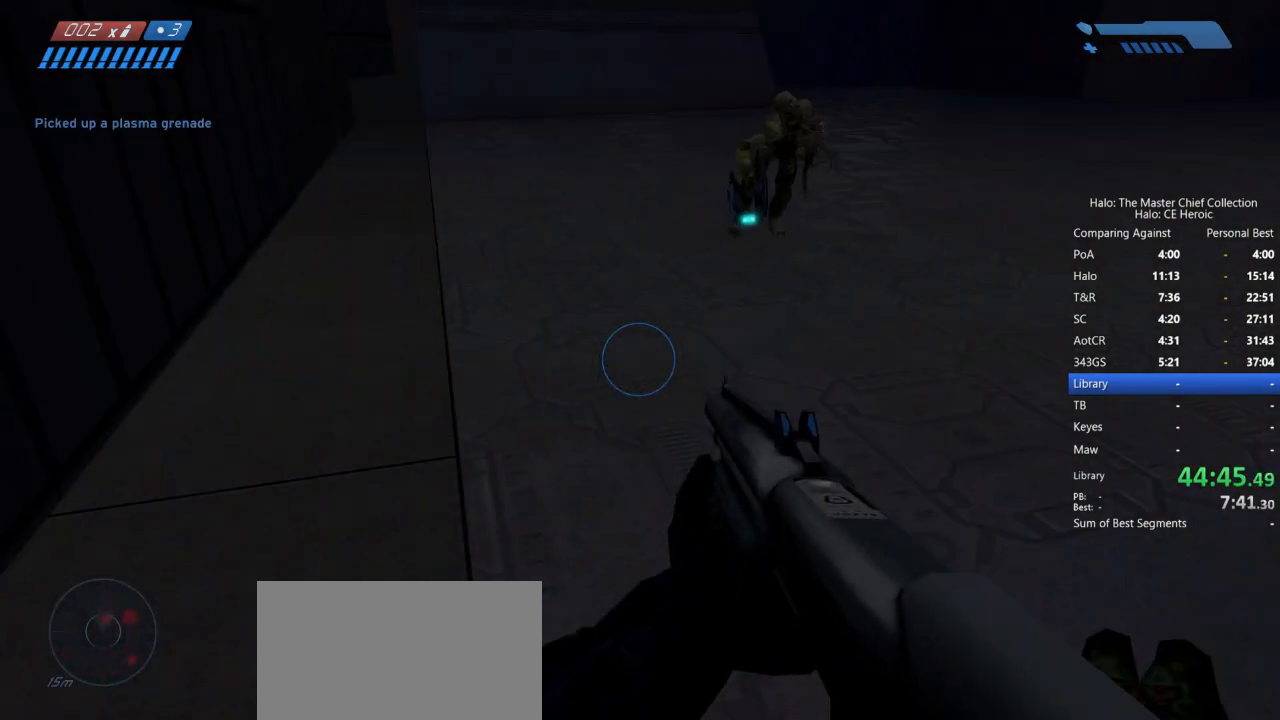
{"keys": [], "mouse": [], "events": [[283, "mouse_left", "down"], [433, "mouse_left", "up"]]}
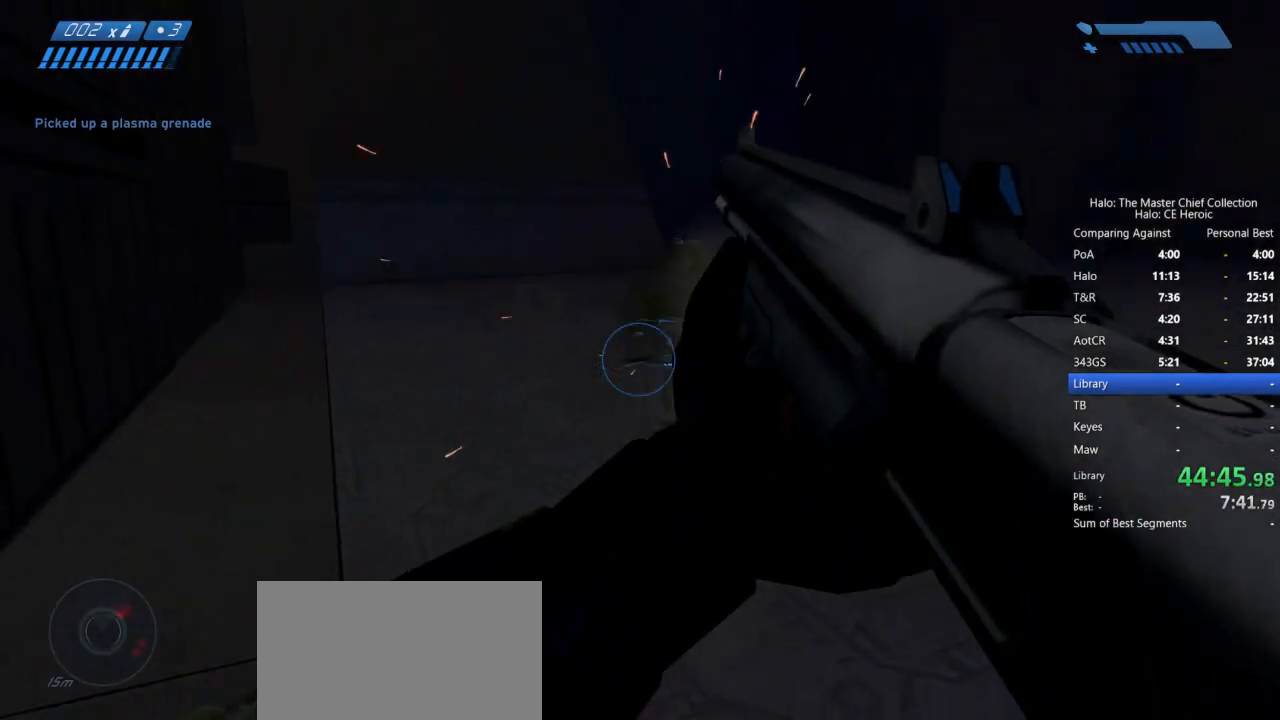
{"keys": [], "mouse": [], "events": []}
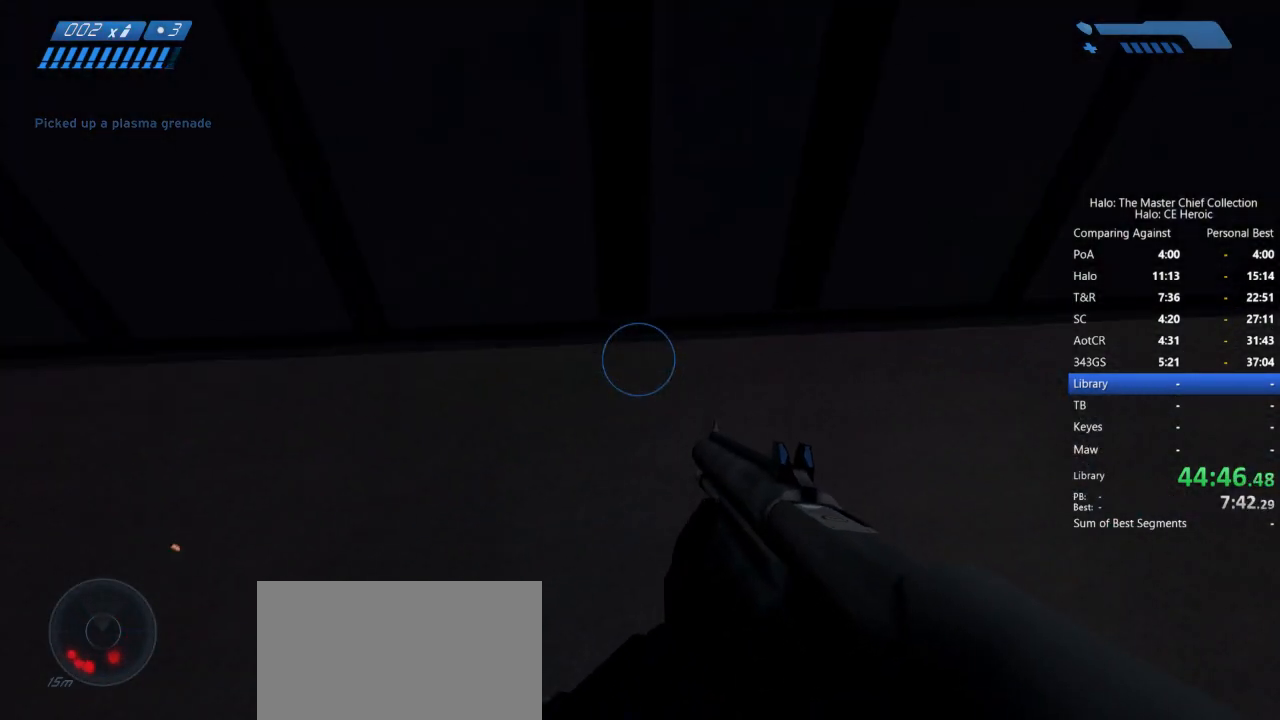
{"keys": [], "mouse": [], "events": [[267, "w", "down"], [317, "w", "up"]]}
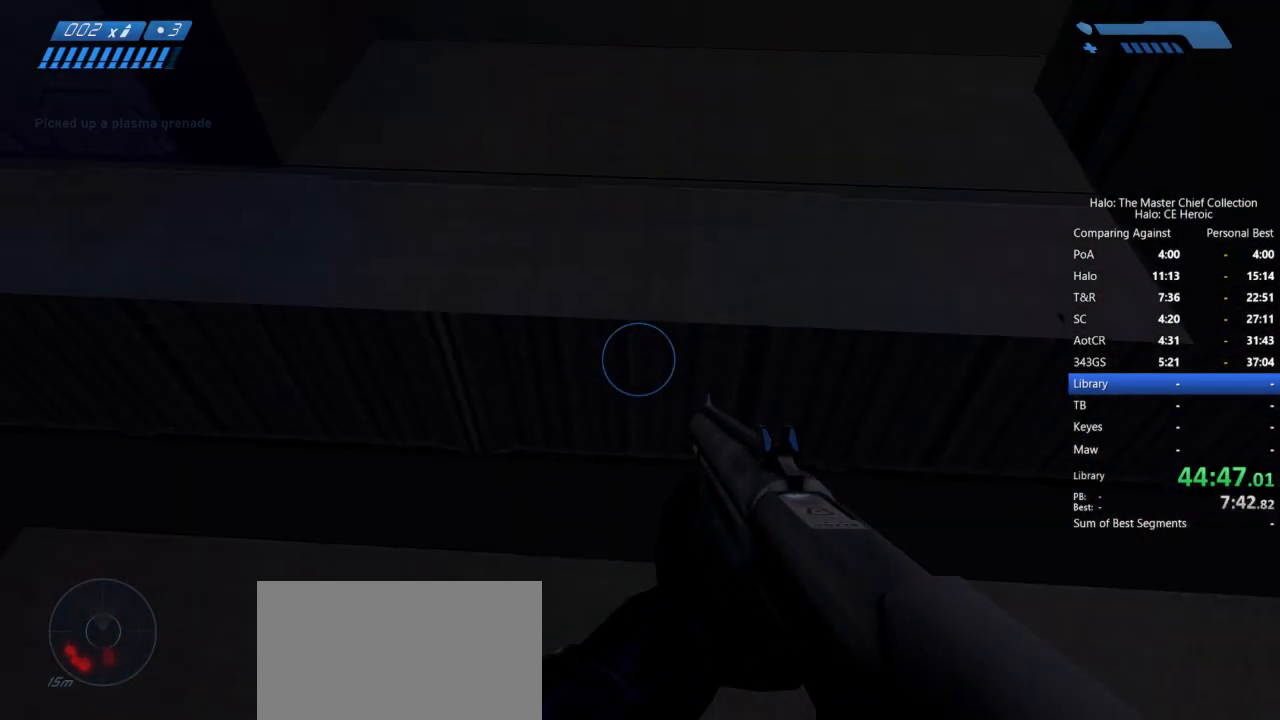
{"keys": ["space", "w"], "mouse": [], "events": [[333, "space", "down"], [333, "w", "down"]]}
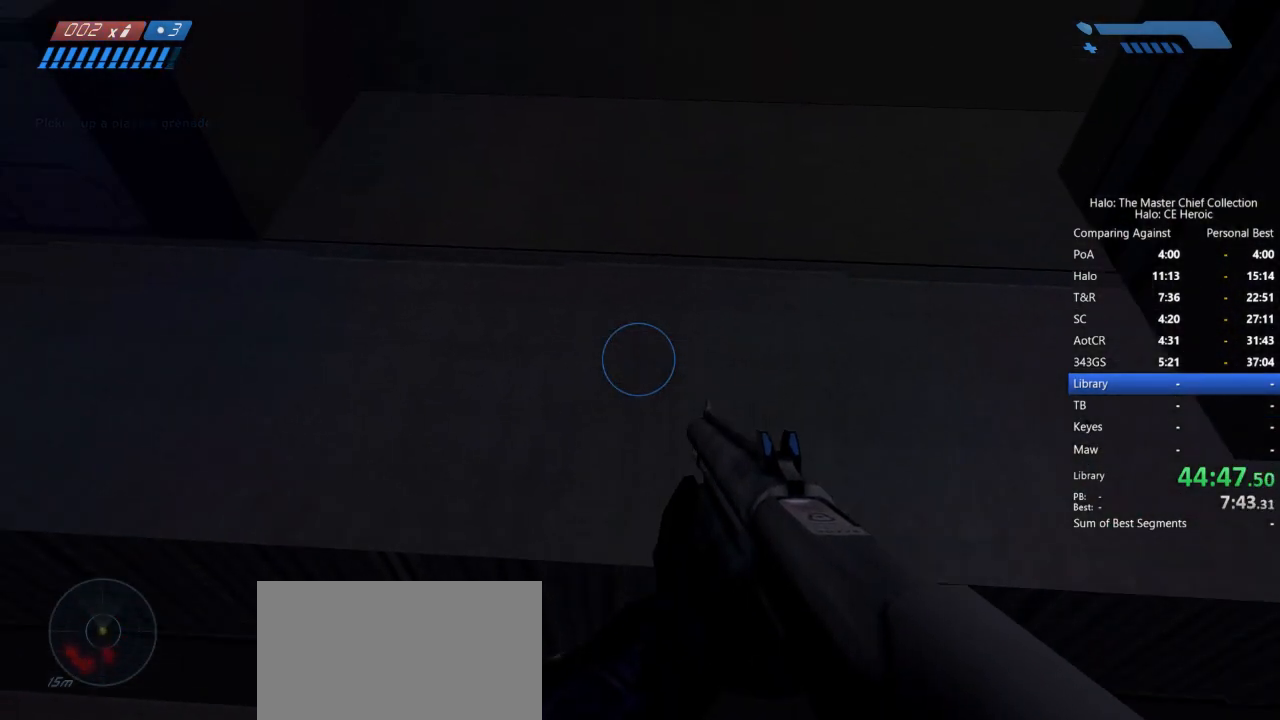
{"keys": ["a", "w"], "mouse": [], "events": [[267, "space", "up"], [400, "a", "down"]]}
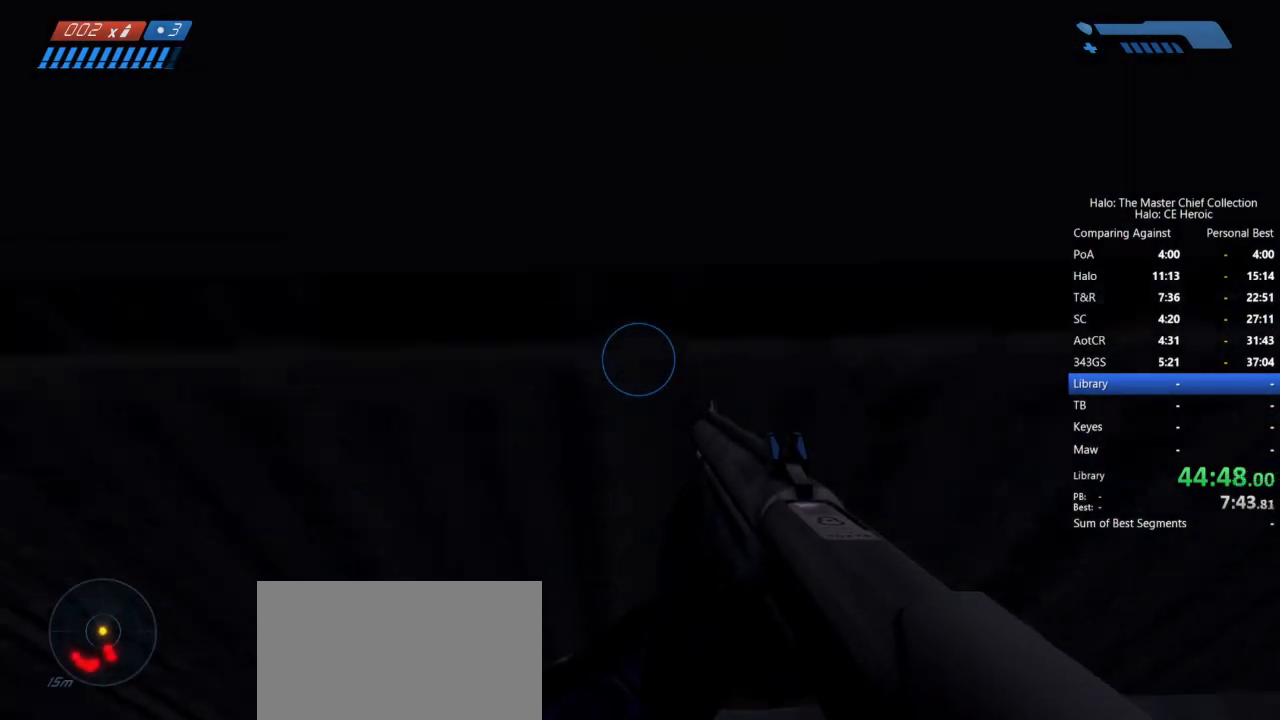
{"keys": ["ctrl"], "mouse": [], "events": [[233, "a", "up"], [317, "w", "up"], [500, "ctrl", "down"]]}
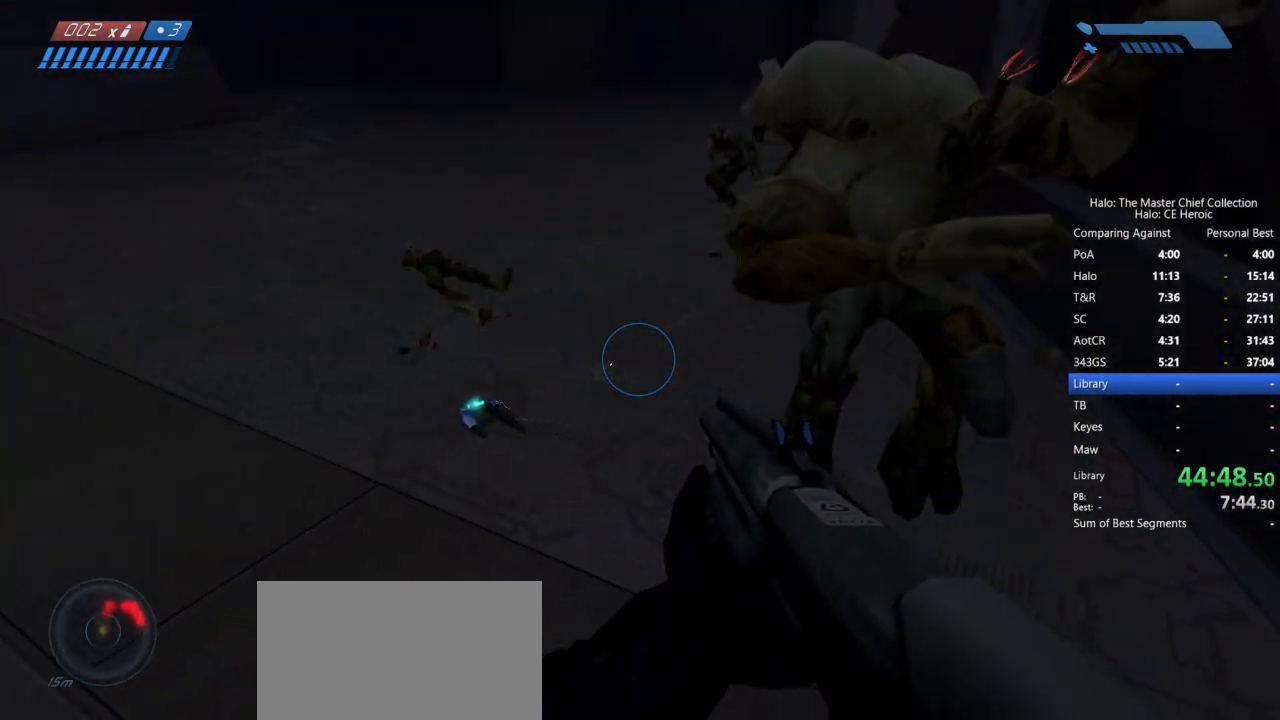
{"keys": ["ctrl"], "mouse": [], "events": [[183, "mouse_left", "down"], [283, "mouse_left", "up"]]}
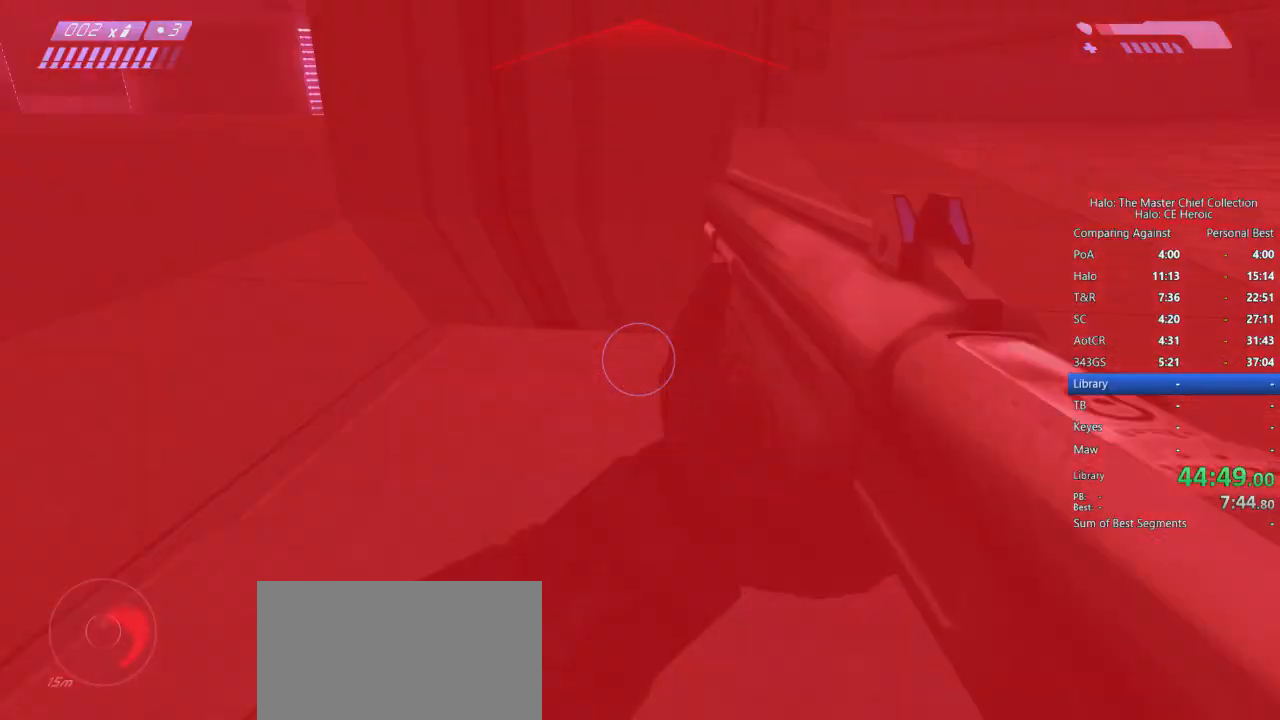
{"keys": ["ctrl", "space", "w"], "mouse": [], "events": [[450, "w", "down"], [500, "space", "down"]]}
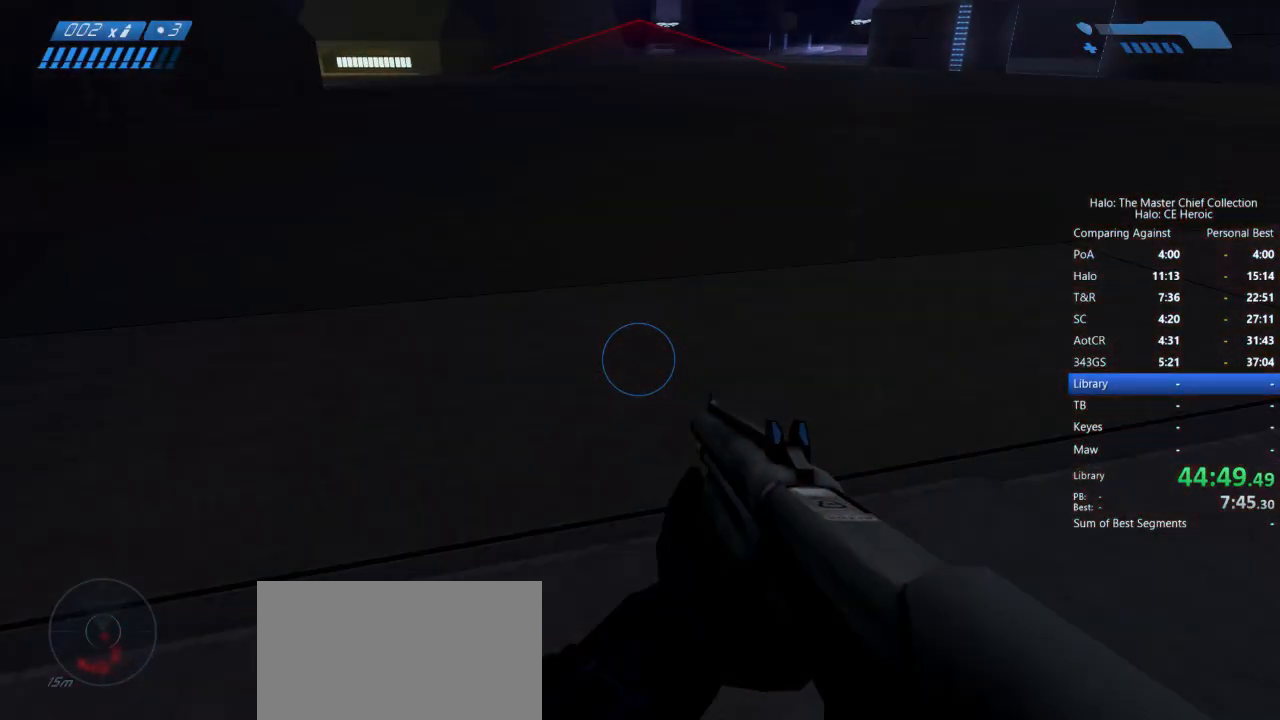
{"keys": ["ctrl", "w"], "mouse": [], "events": [[183, "space", "up"]]}
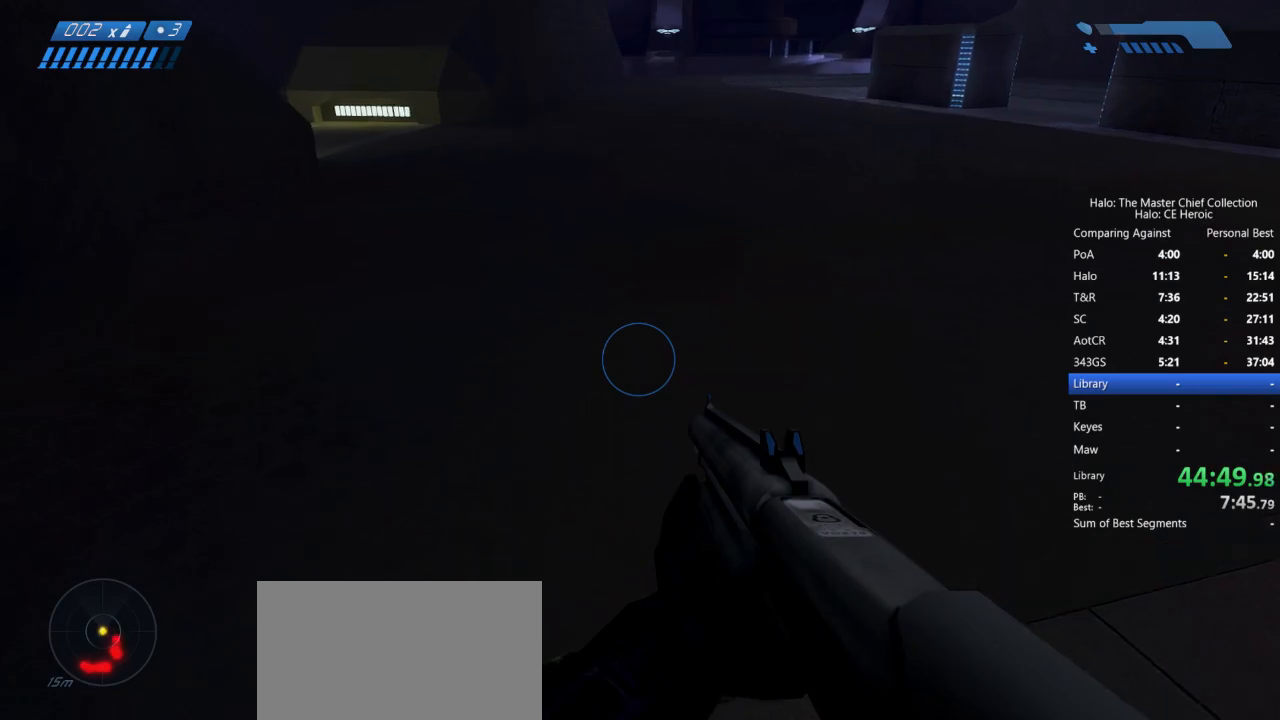
{"keys": ["ctrl", "w"], "mouse": [], "events": []}
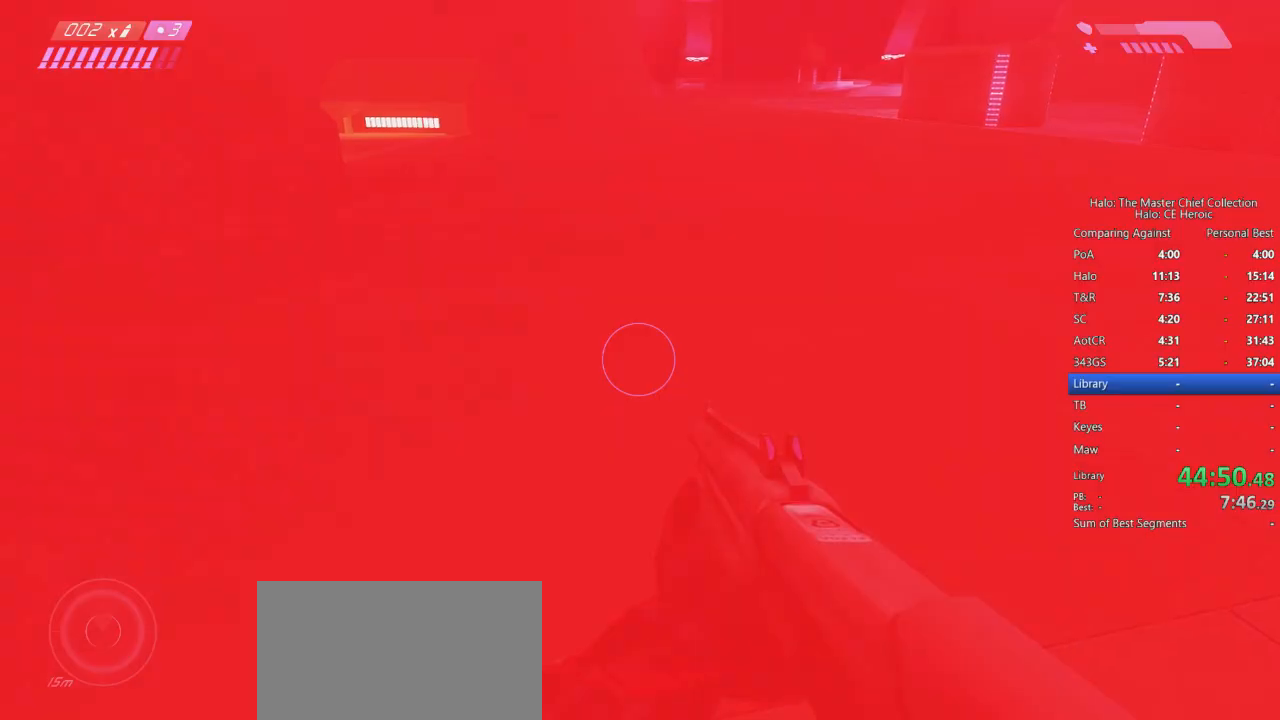
{"keys": ["ctrl", "w"], "mouse": [], "events": []}
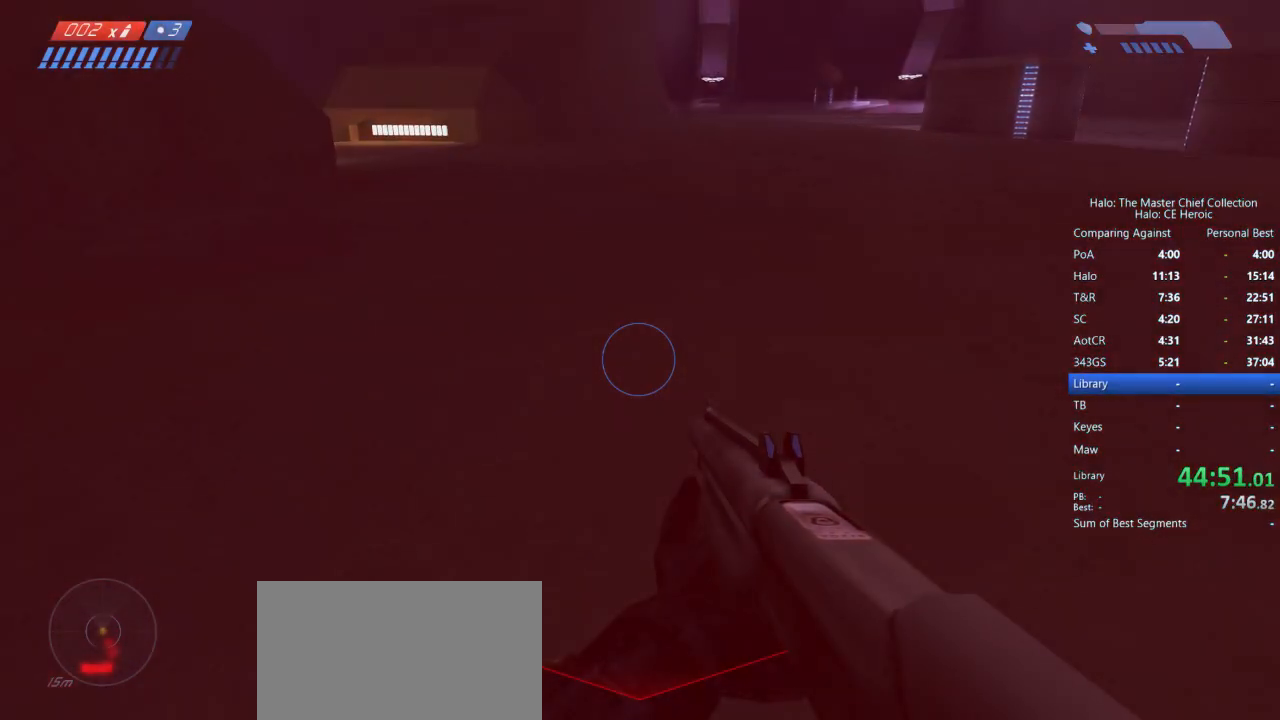
{"keys": ["w"], "mouse": [], "events": [[167, "ctrl", "up"]]}
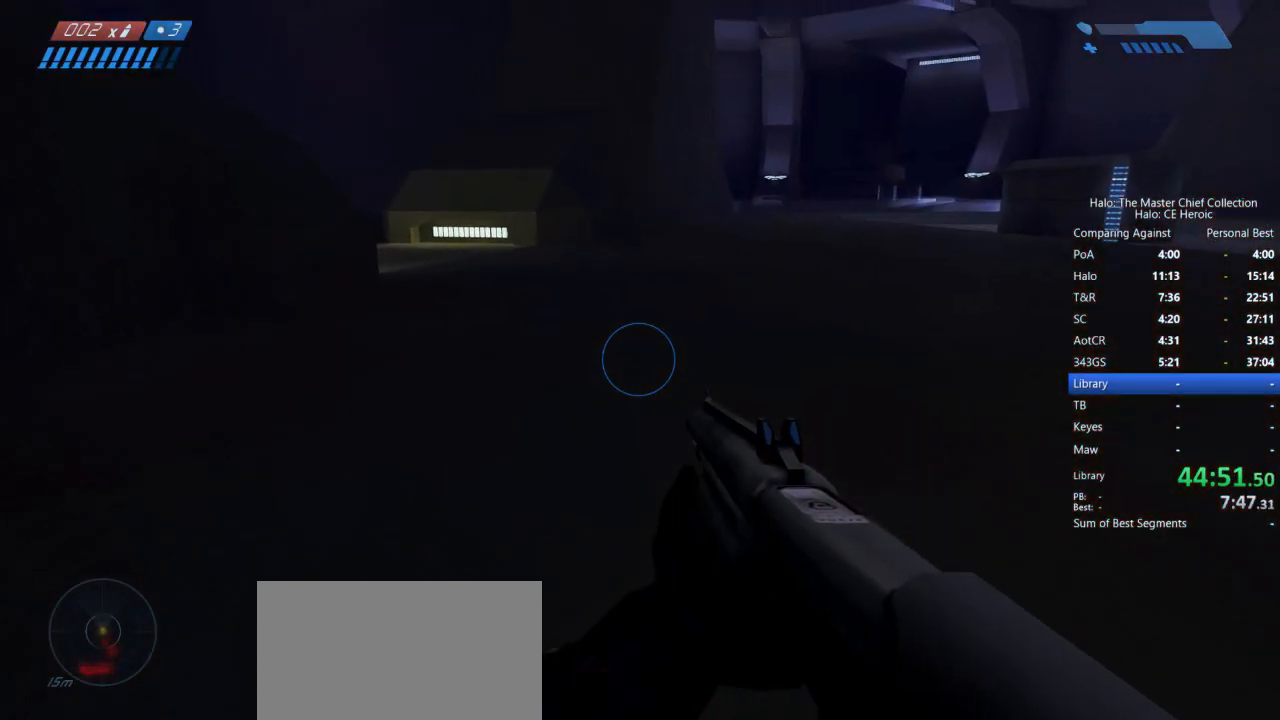
{"keys": ["w"], "mouse": [], "events": [[17, "x", "down"], [100, "x", "up"]]}
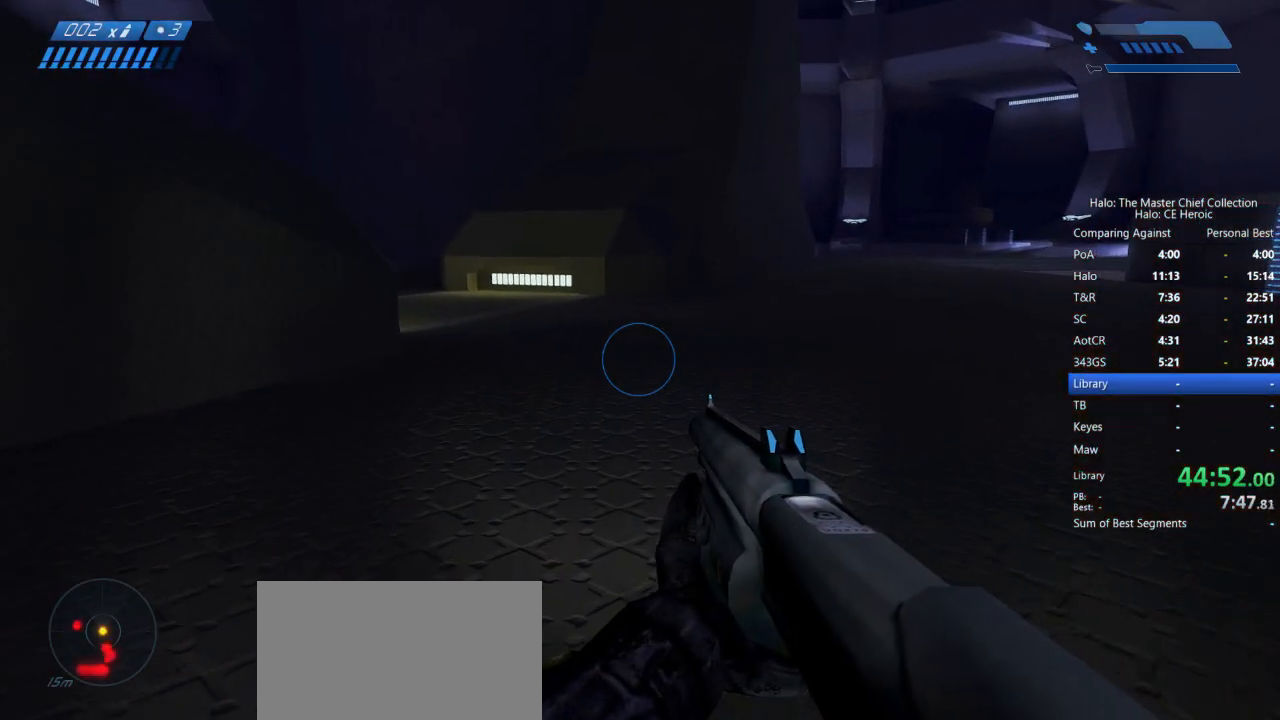
{"keys": ["w"], "mouse": [], "events": []}
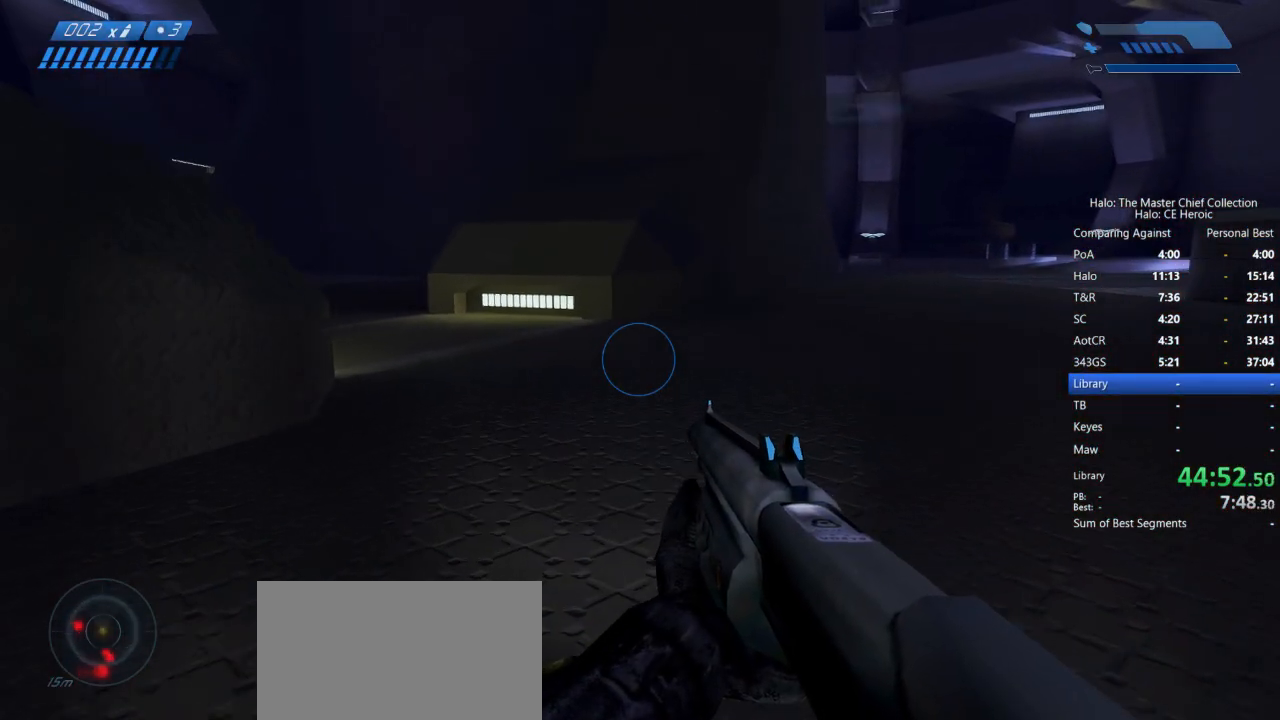
{"keys": ["w"], "mouse": [], "events": []}
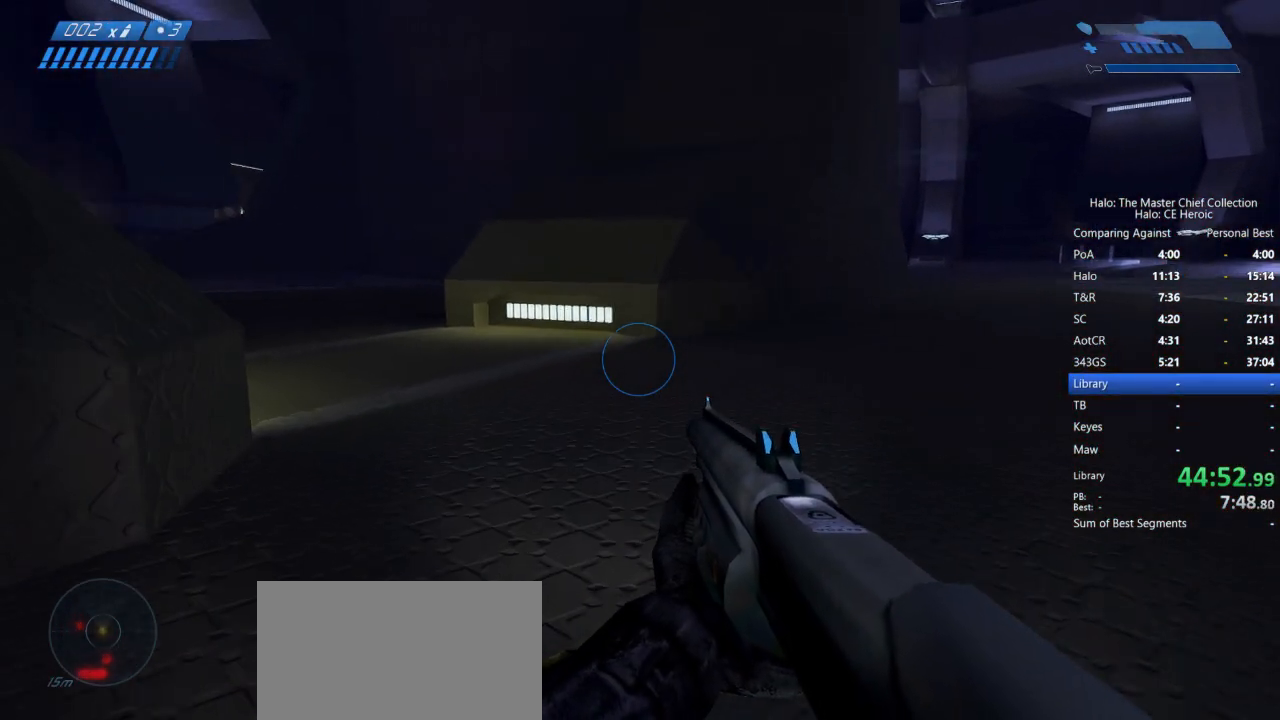
{"keys": ["d"], "mouse": [], "events": [[67, "d", "down"], [283, "w", "up"]]}
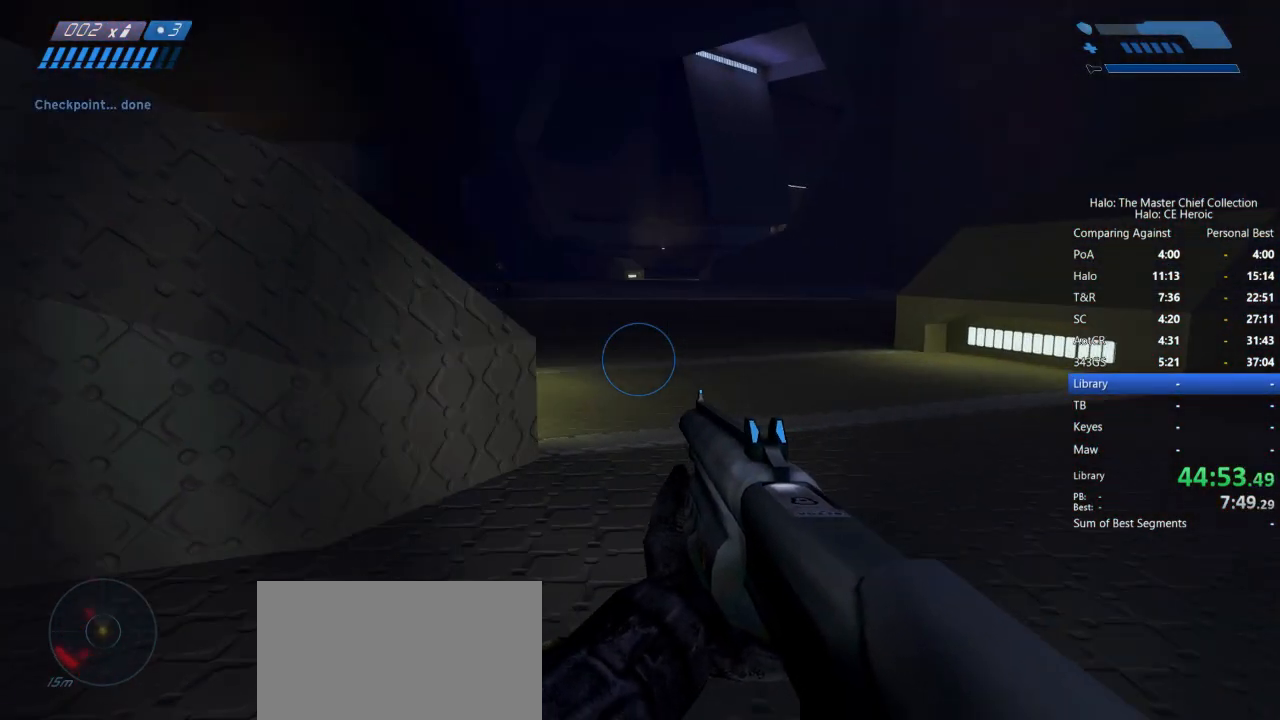
{"keys": ["d"], "mouse": [], "events": []}
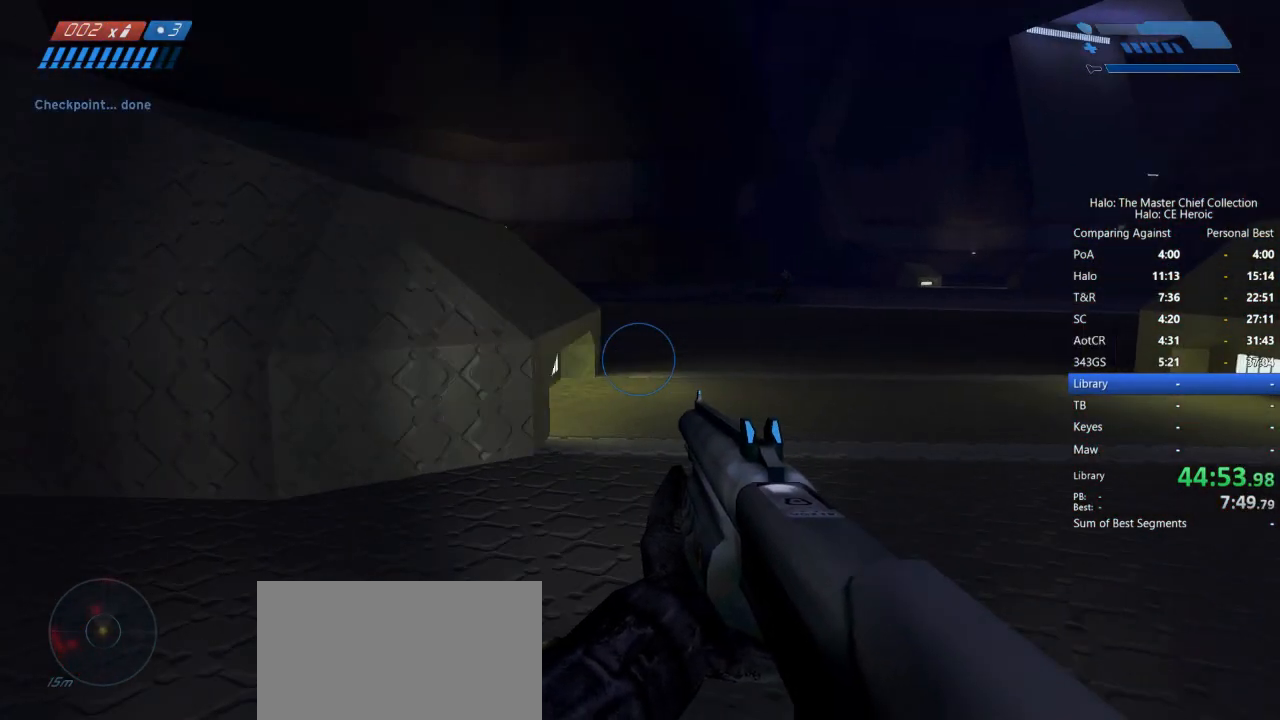
{"keys": ["d"], "mouse": [], "events": []}
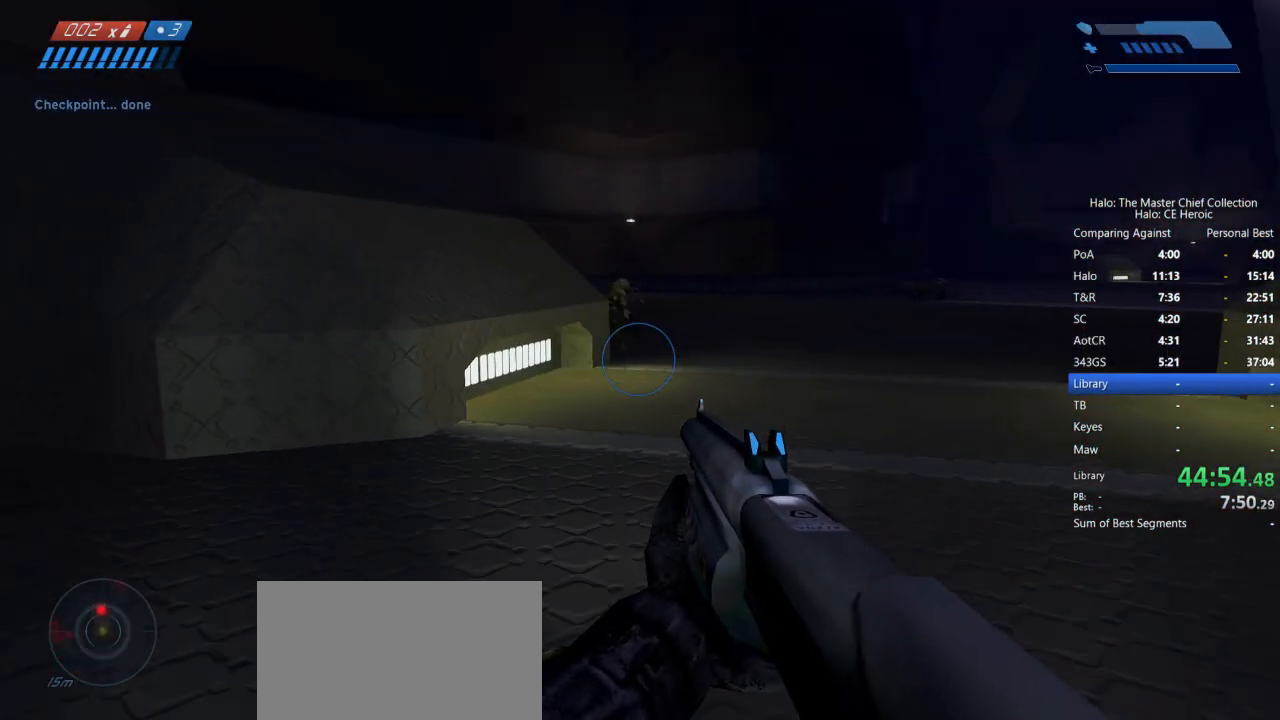
{"keys": ["d"], "mouse": ["left"], "events": [[417, "mouse_left", "down"]]}
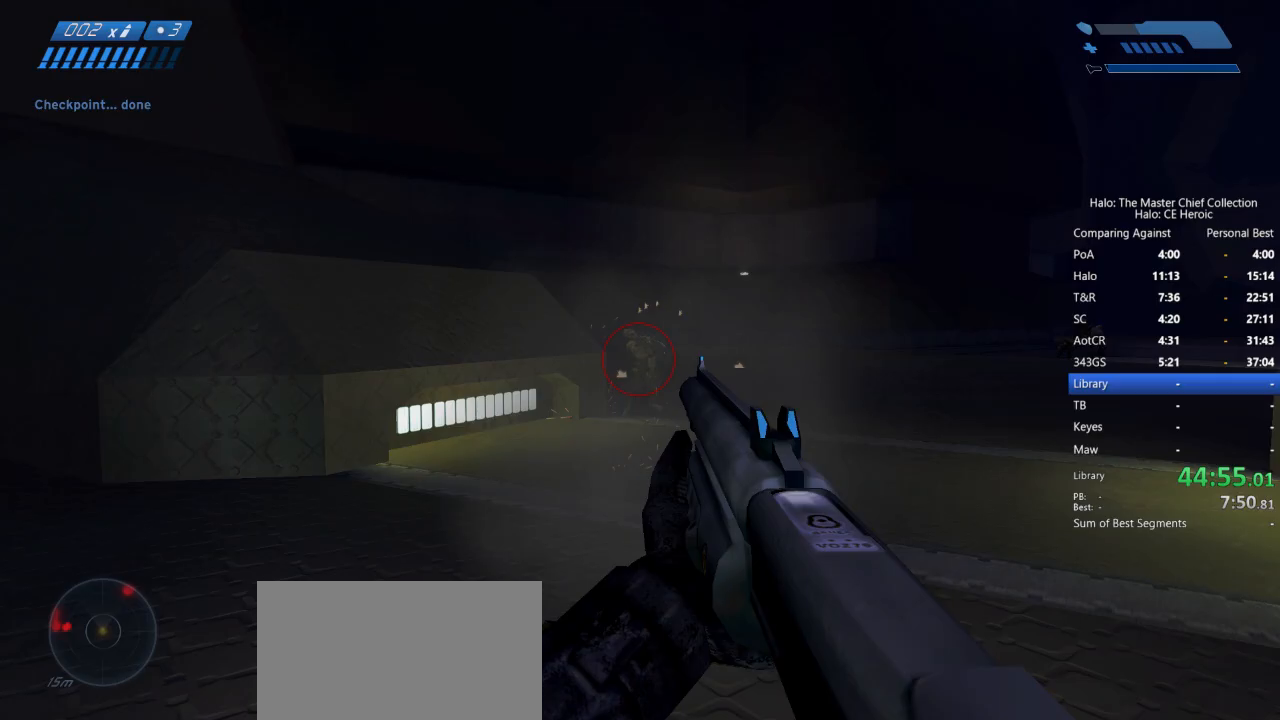
{"keys": ["d", "s"], "mouse": [], "events": [[17, "mouse_left", "up"], [83, "mouse_left", "down"], [133, "mouse_left", "up"], [200, "s", "down"], [250, "mouse_left", "down"], [250, "s", "up"], [300, "mouse_left", "up"], [400, "mouse_left", "down"], [450, "s", "down"], [500, "mouse_left", "up"]]}